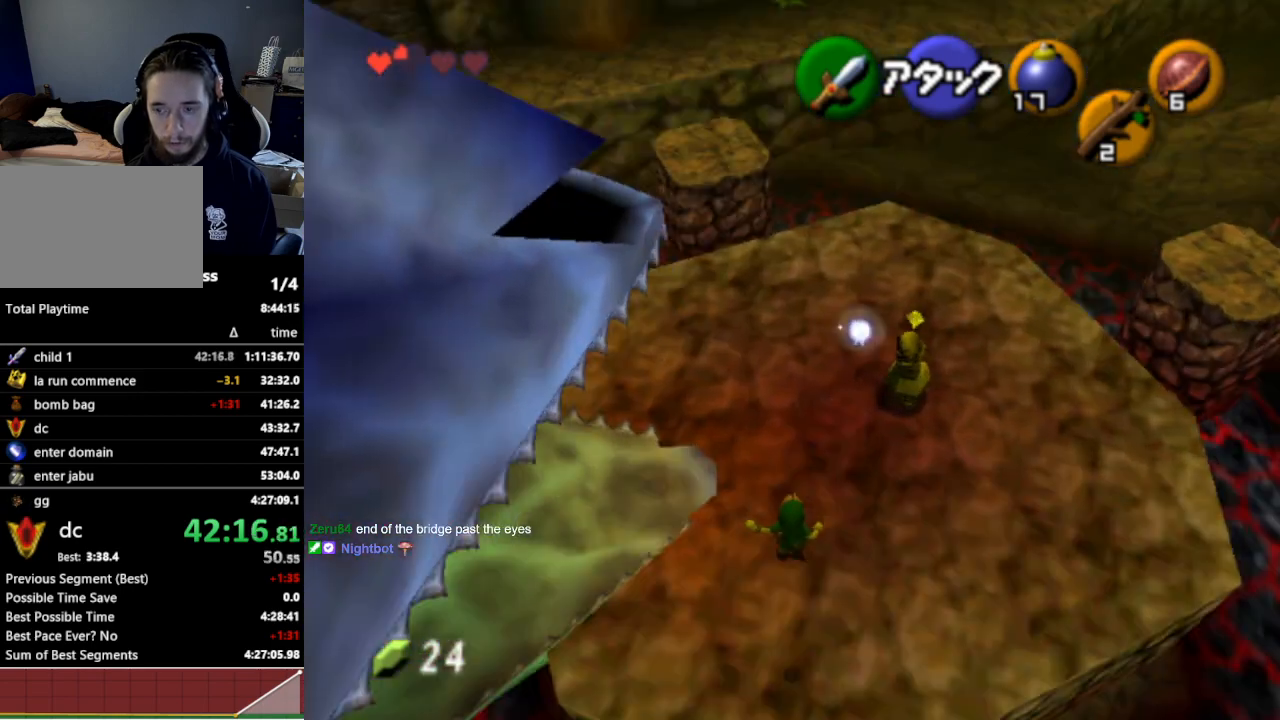
Gameplay with a controller (Nintendo layout); each line is a JSON object with the inputs held at the frame after it. "events" lists button and stick changes between this image and that frame as [ms after this image, input, new state], when the widget could be followed in between. Not read: L3 R3.
{"buttons": [], "left_stick": "up", "right_stick": "center", "events": [[167, "A", "down"], [267, "A", "up"], [467, "L1", "up"]]}
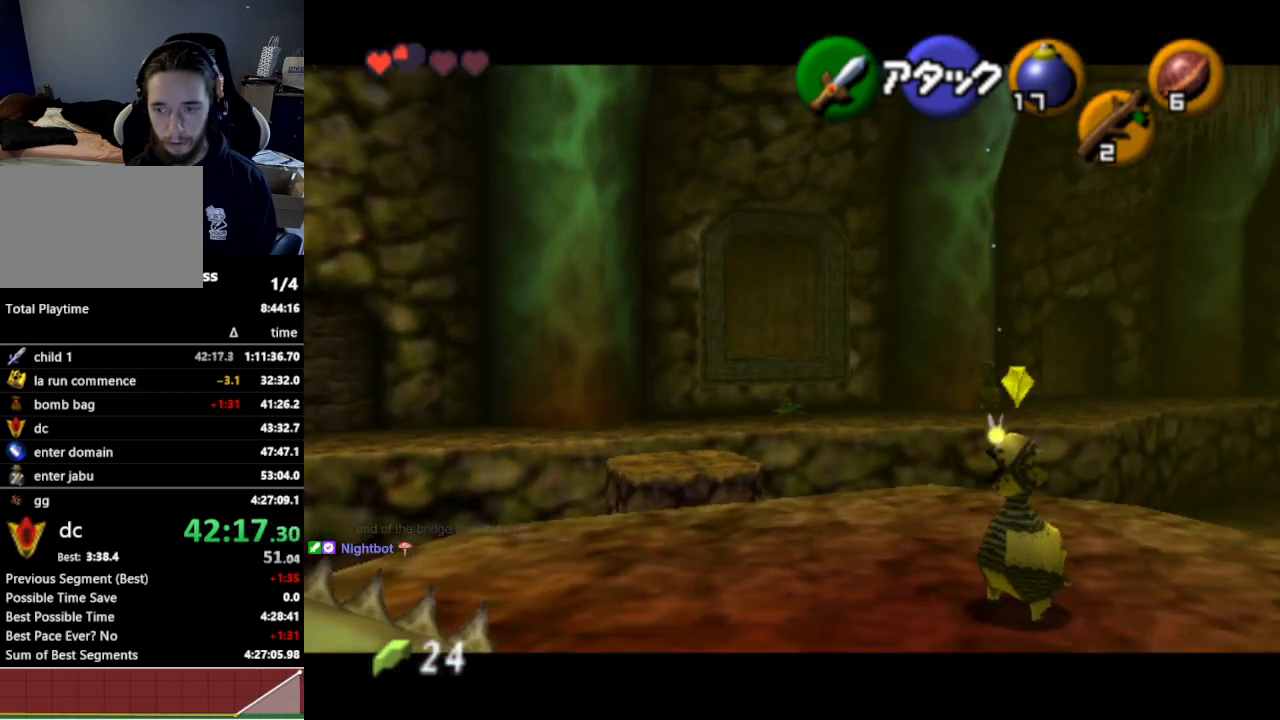
{"buttons": ["A"], "left_stick": "left", "right_stick": "center", "events": [[200, "left_stick", "left"], [433, "A", "down"]]}
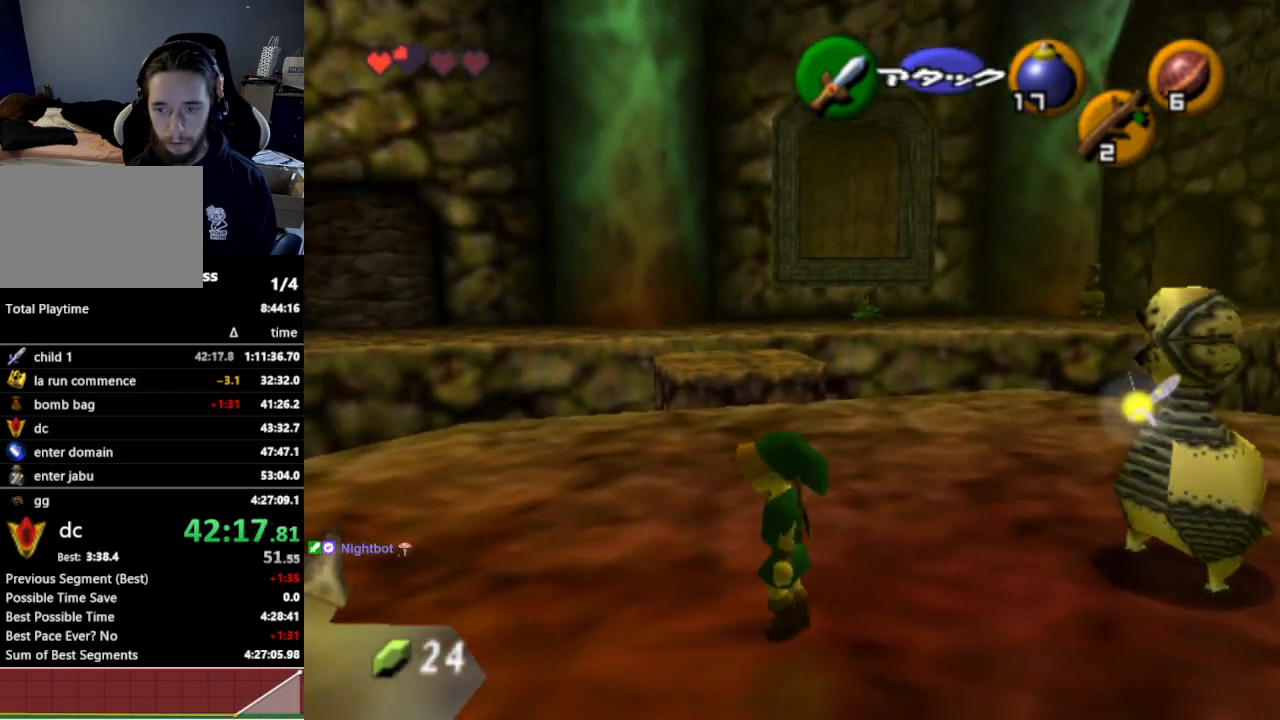
{"buttons": ["START"], "left_stick": "up-left", "right_stick": "center", "events": [[67, "A", "up"], [133, "L1", "down"], [267, "left_stick", "up-left"], [300, "L1", "up"], [367, "START", "down"]]}
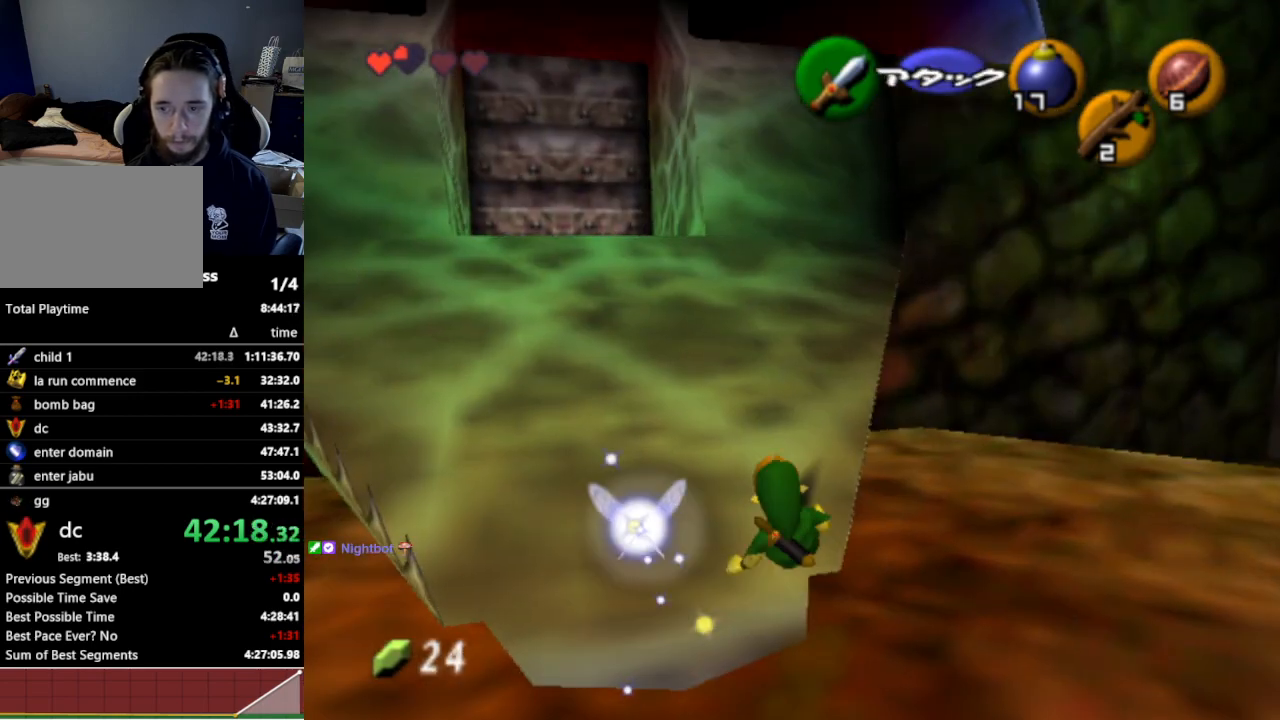
{"buttons": [], "left_stick": "center", "right_stick": "center", "events": [[33, "START", "up"], [233, "left_stick", "center"]]}
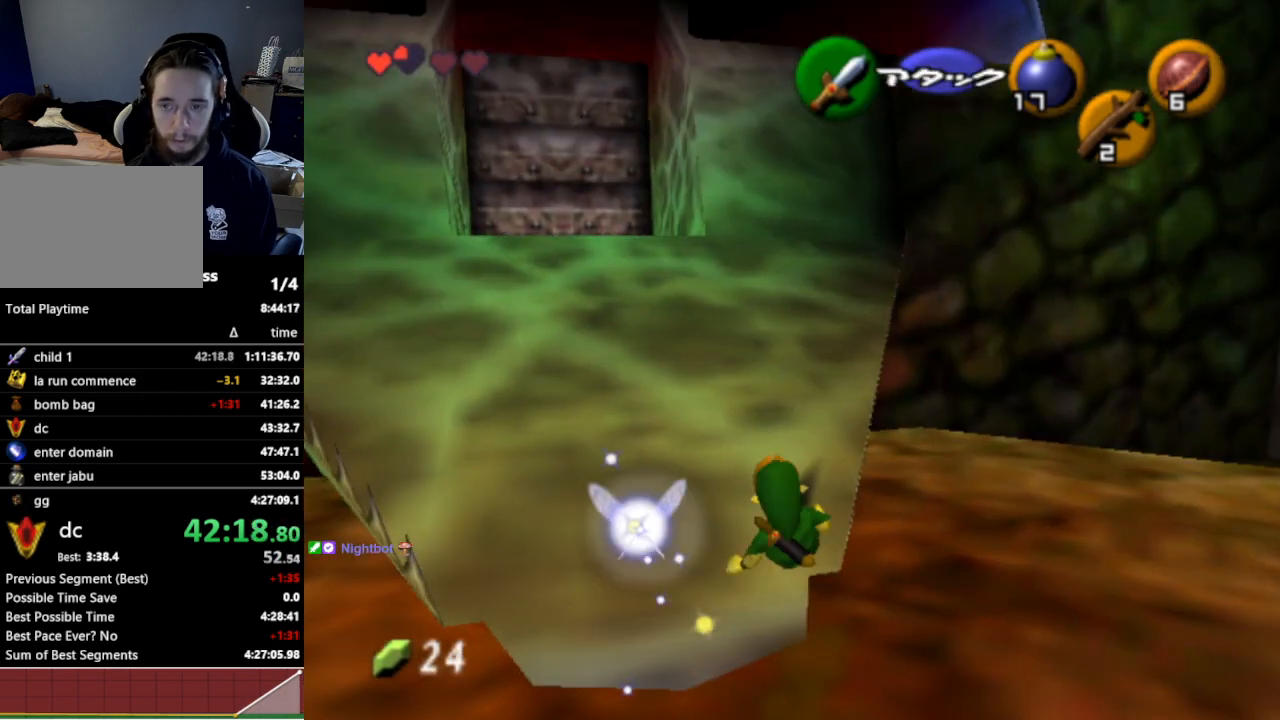
{"buttons": [], "left_stick": "center", "right_stick": "center", "events": []}
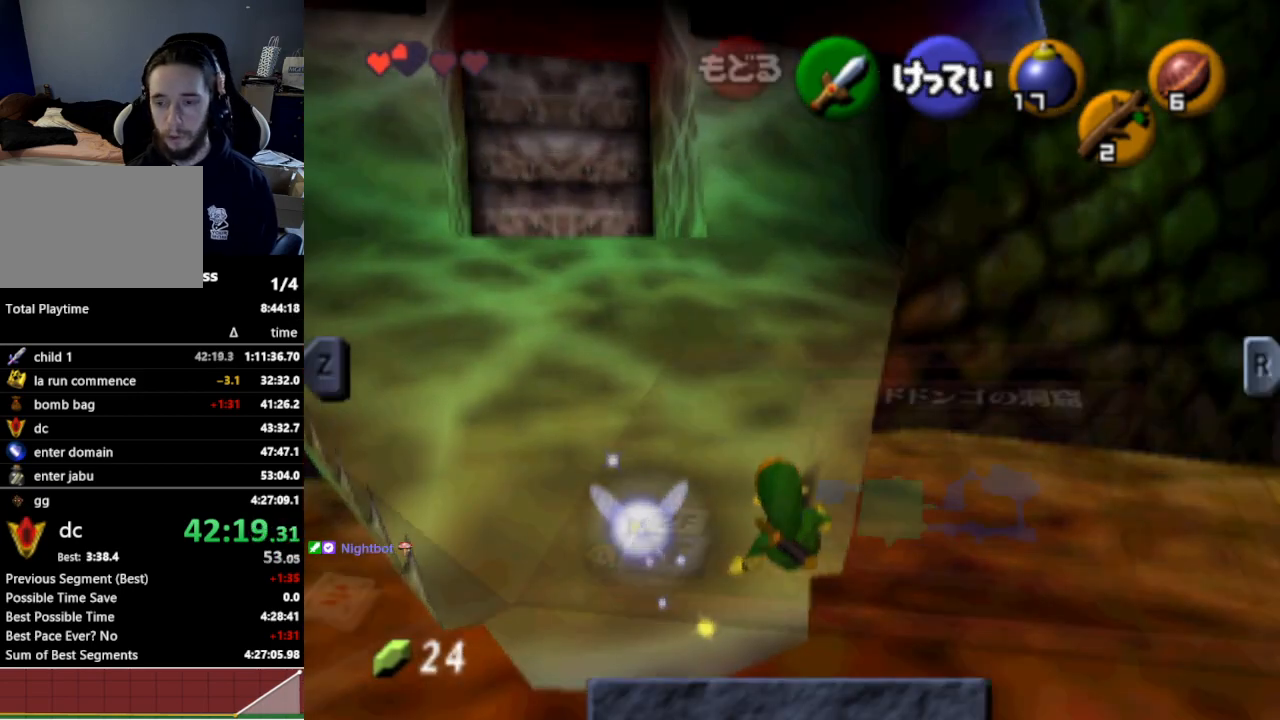
{"buttons": ["L1"], "left_stick": "center", "right_stick": "center", "events": [[467, "L1", "down"]]}
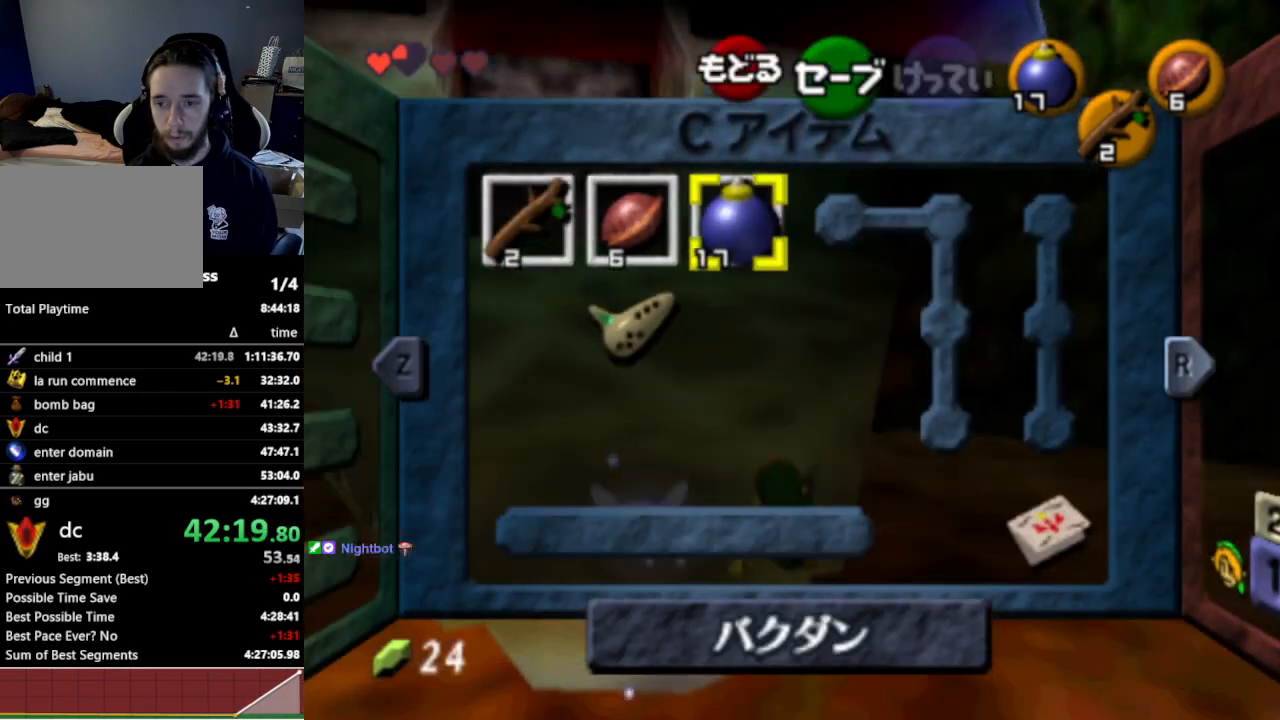
{"buttons": [], "left_stick": "center", "right_stick": "center", "events": [[100, "L1", "up"]]}
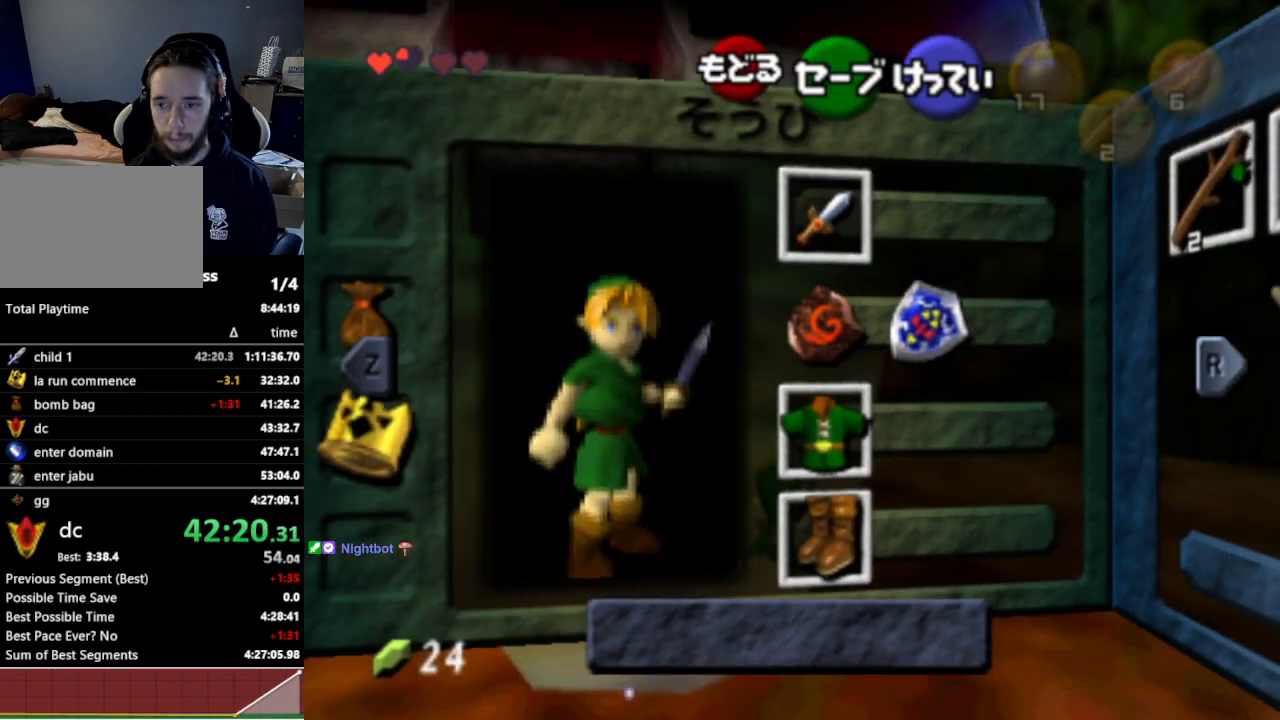
{"buttons": ["START"], "left_stick": "center", "right_stick": "center", "events": [[33, "left_stick", "left"], [100, "A", "down"], [167, "A", "up"], [167, "left_stick", "center"], [500, "START", "down"]]}
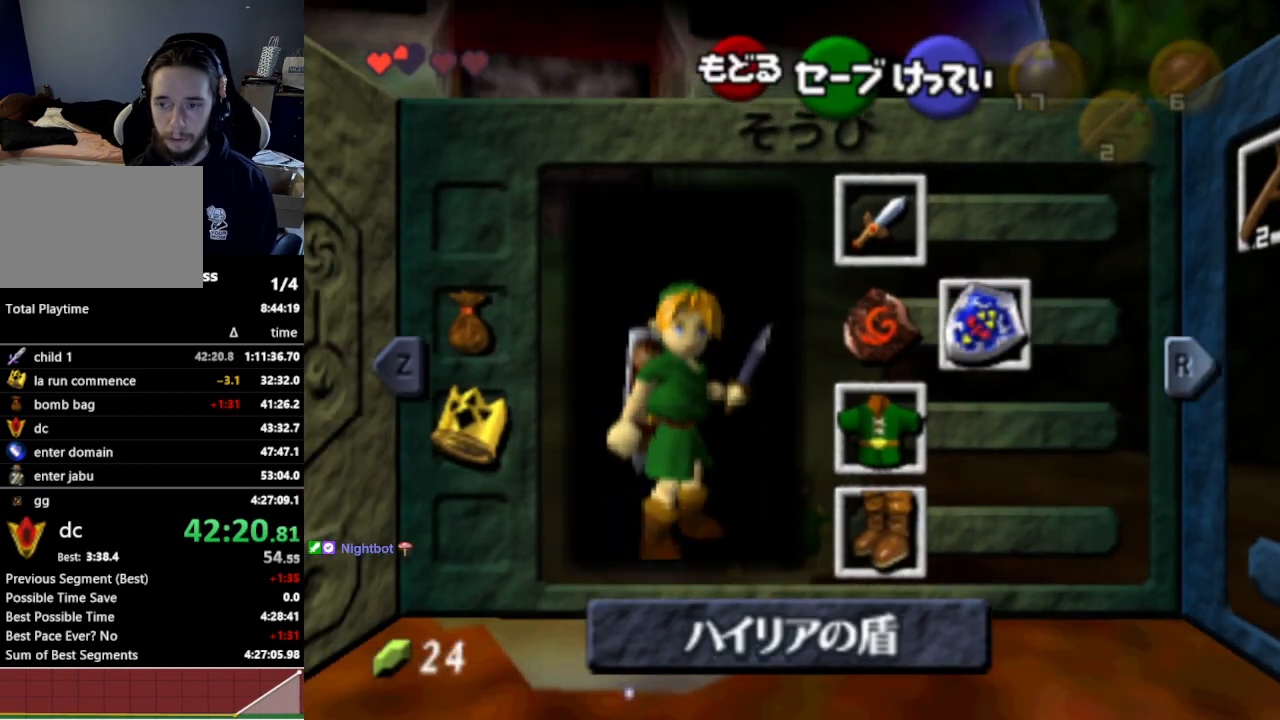
{"buttons": [], "left_stick": "up", "right_stick": "center", "events": [[133, "START", "up"], [167, "left_stick", "up"], [300, "A", "down"], [300, "B", "down"], [300, "START", "down"], [300, "X", "down"], [300, "Y", "down"], [333, "A", "up"], [333, "B", "up"], [333, "START", "up"], [333, "X", "up"], [333, "Y", "up"]]}
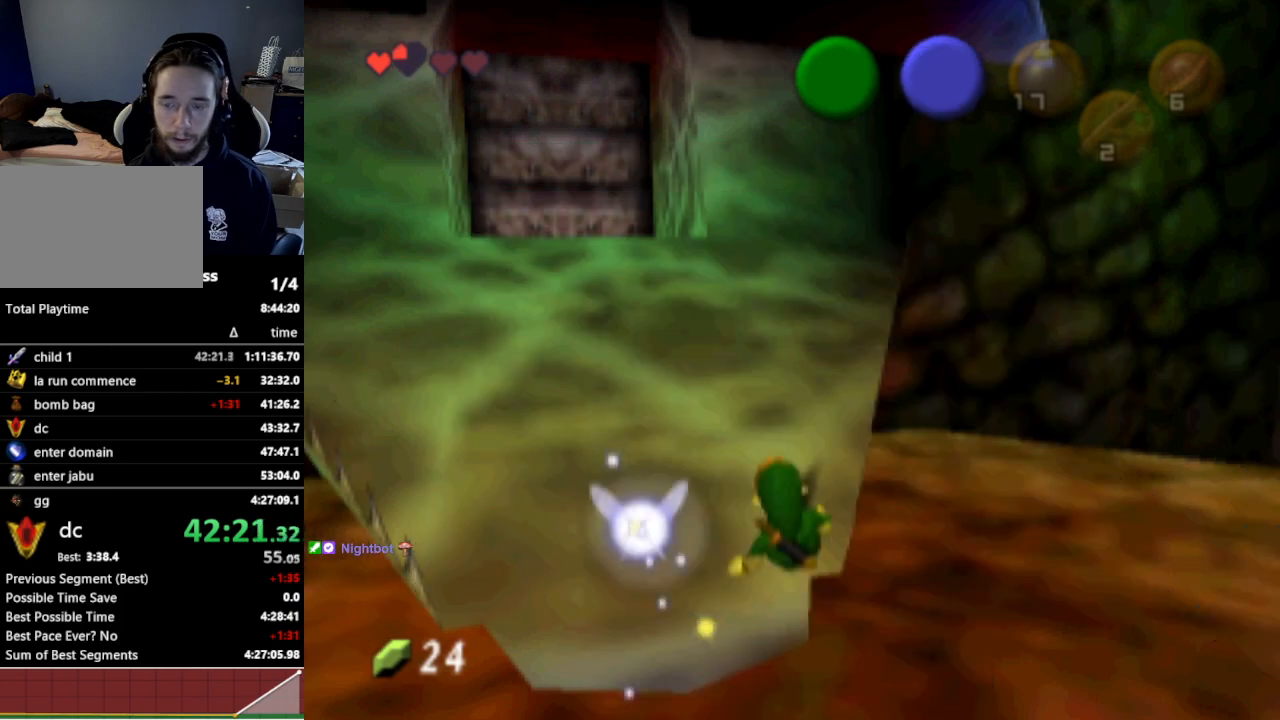
{"buttons": [], "left_stick": "up-left", "right_stick": "center", "events": [[467, "left_stick", "up-left"]]}
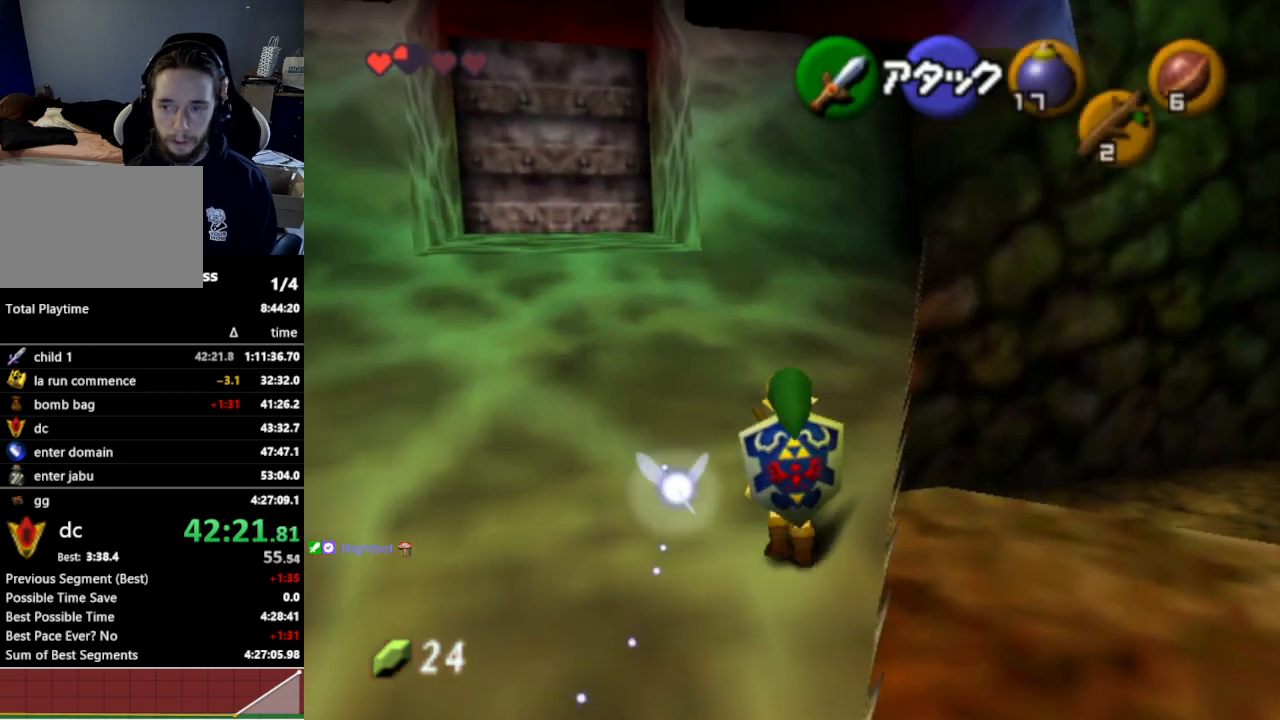
{"buttons": [], "left_stick": "up-left", "right_stick": "center", "events": [[167, "A", "down"], [267, "A", "up"]]}
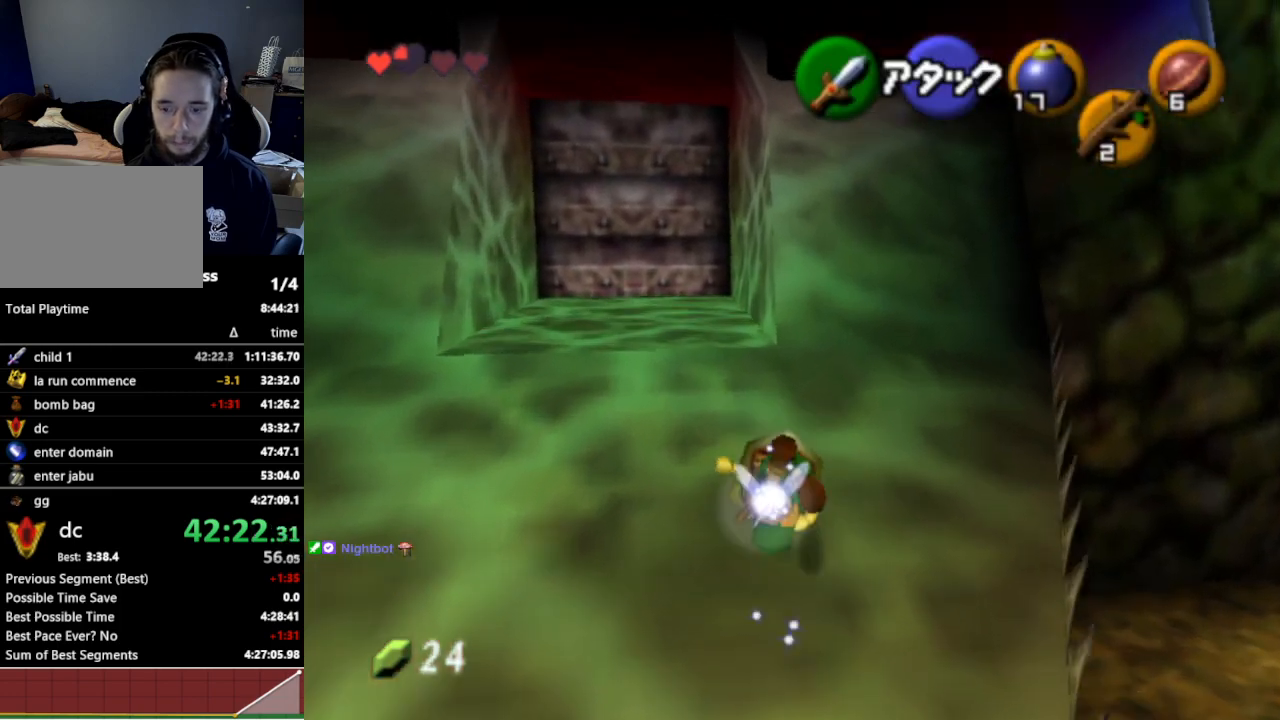
{"buttons": ["A"], "left_stick": "up-left", "right_stick": "center", "events": [[433, "A", "down"]]}
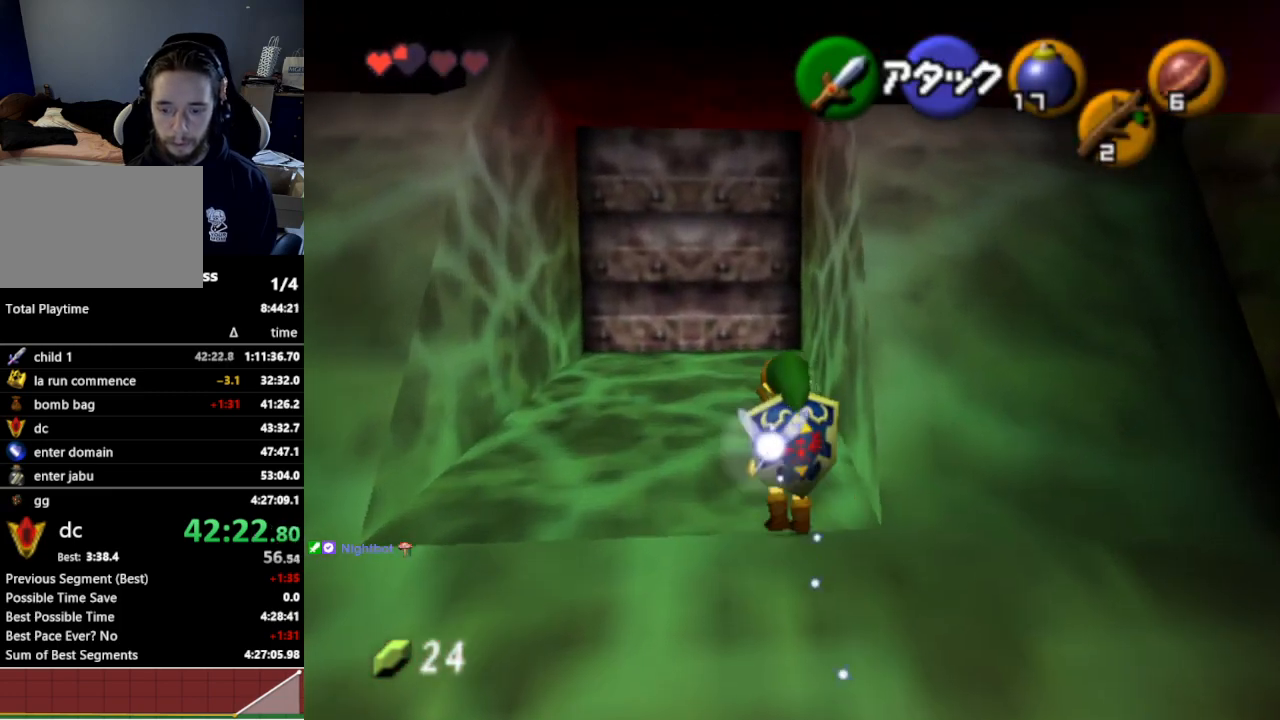
{"buttons": [], "left_stick": "up", "right_stick": "center", "events": [[100, "A", "up"], [200, "left_stick", "up"]]}
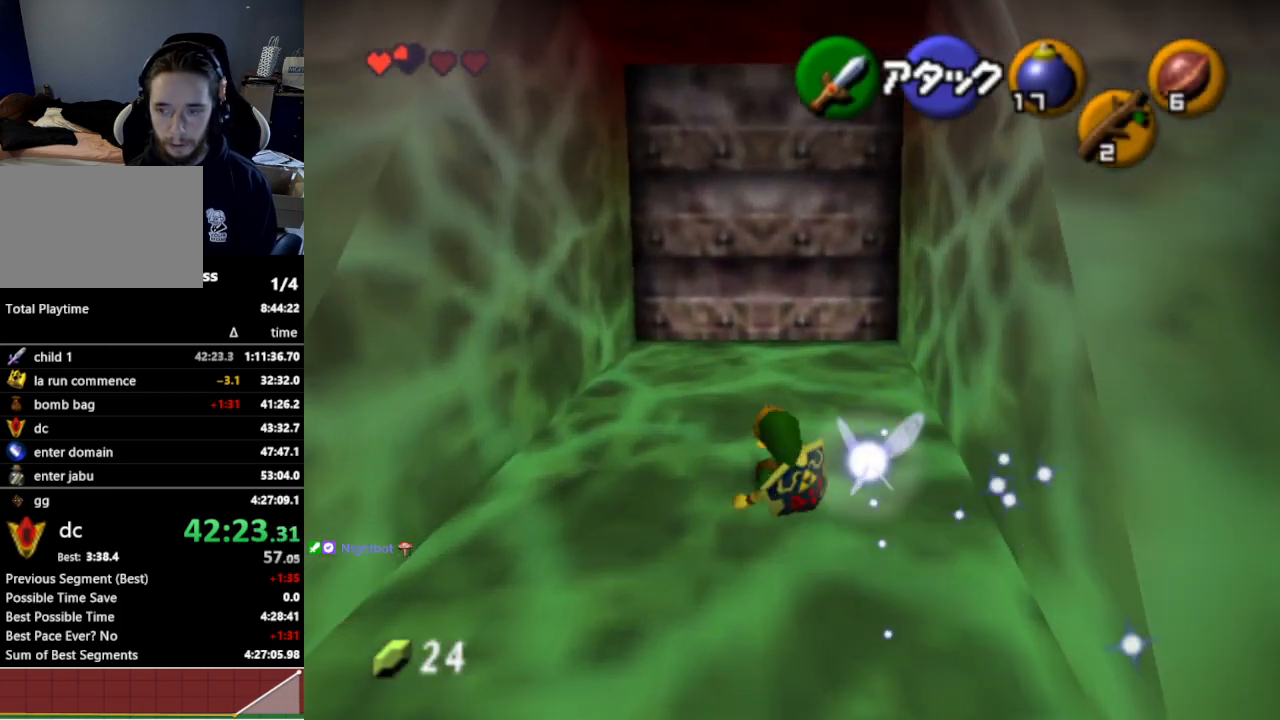
{"buttons": [], "left_stick": "up", "right_stick": "center", "events": [[300, "A", "down"], [433, "A", "up"]]}
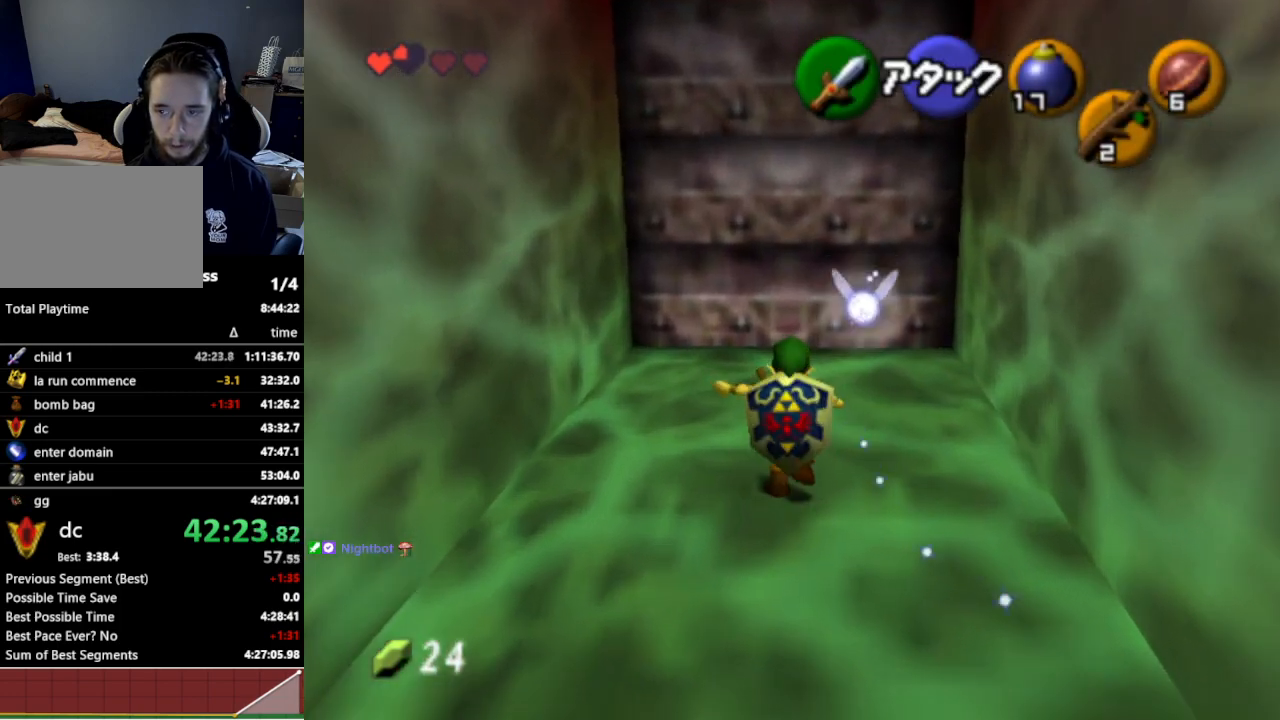
{"buttons": [], "left_stick": "up", "right_stick": "center", "events": []}
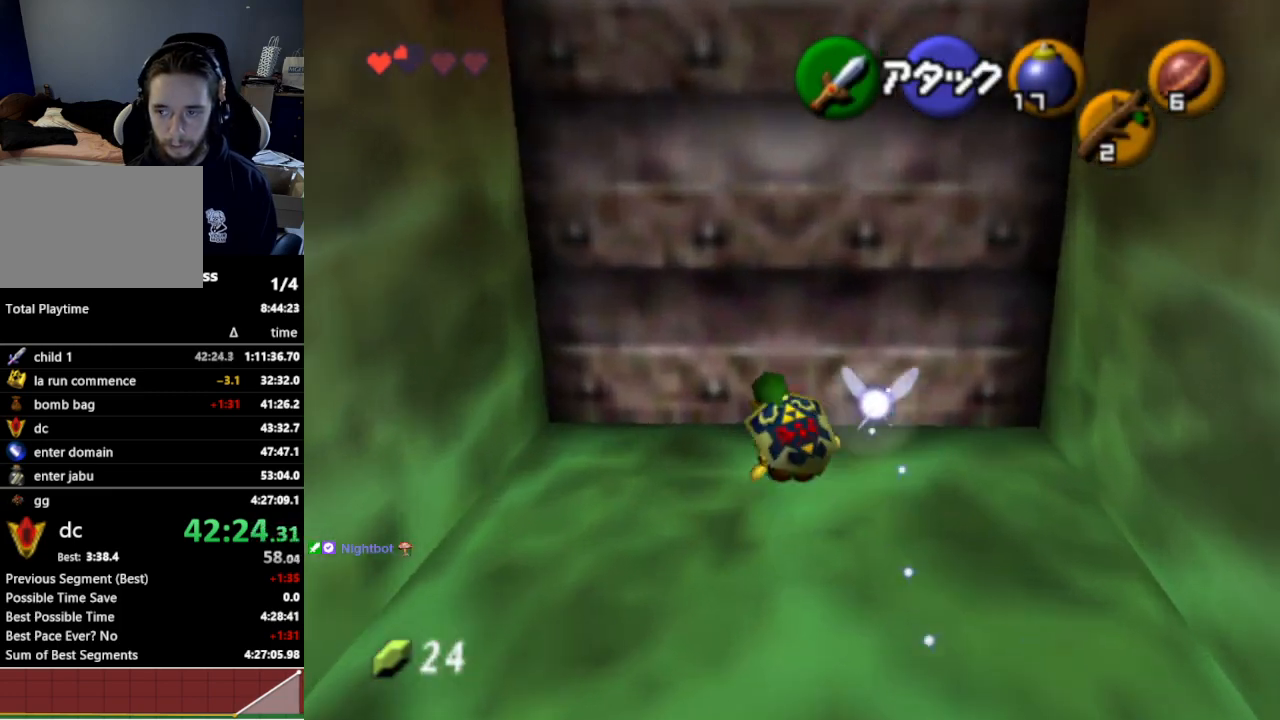
{"buttons": [], "left_stick": "center", "right_stick": "center", "events": [[133, "A", "down"], [133, "left_stick", "center"], [233, "A", "up"]]}
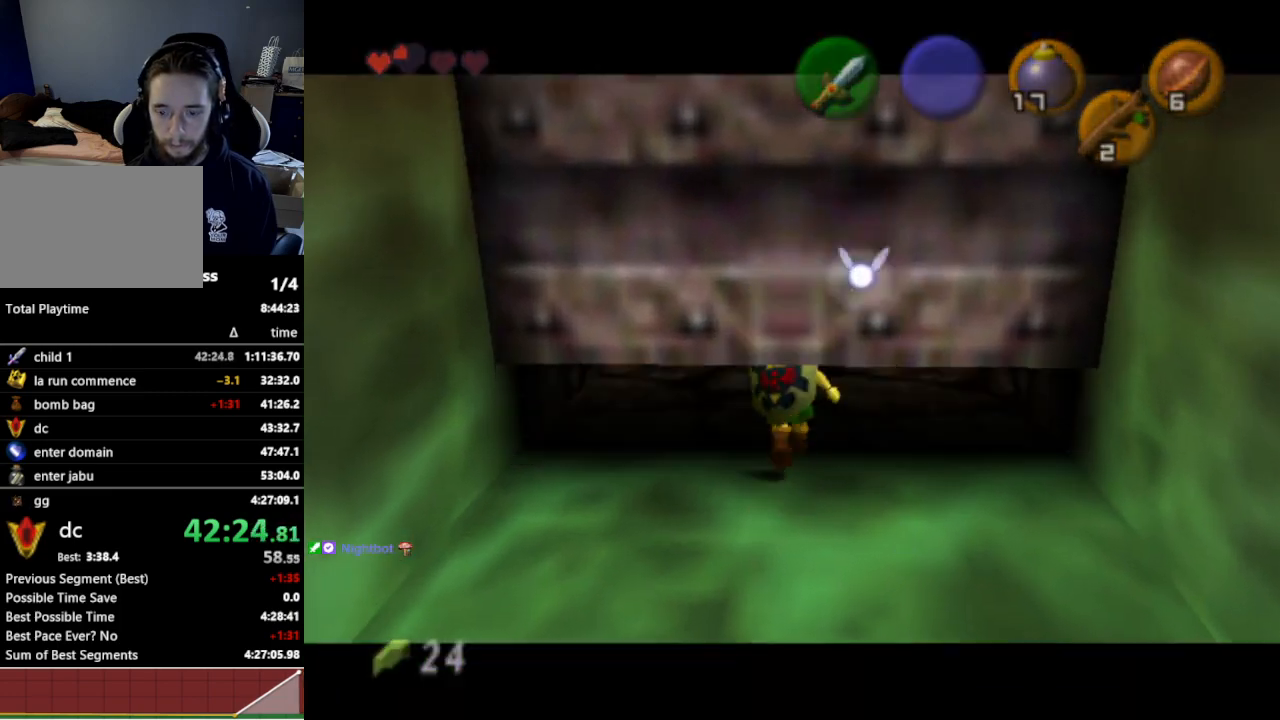
{"buttons": [], "left_stick": "center", "right_stick": "center", "events": []}
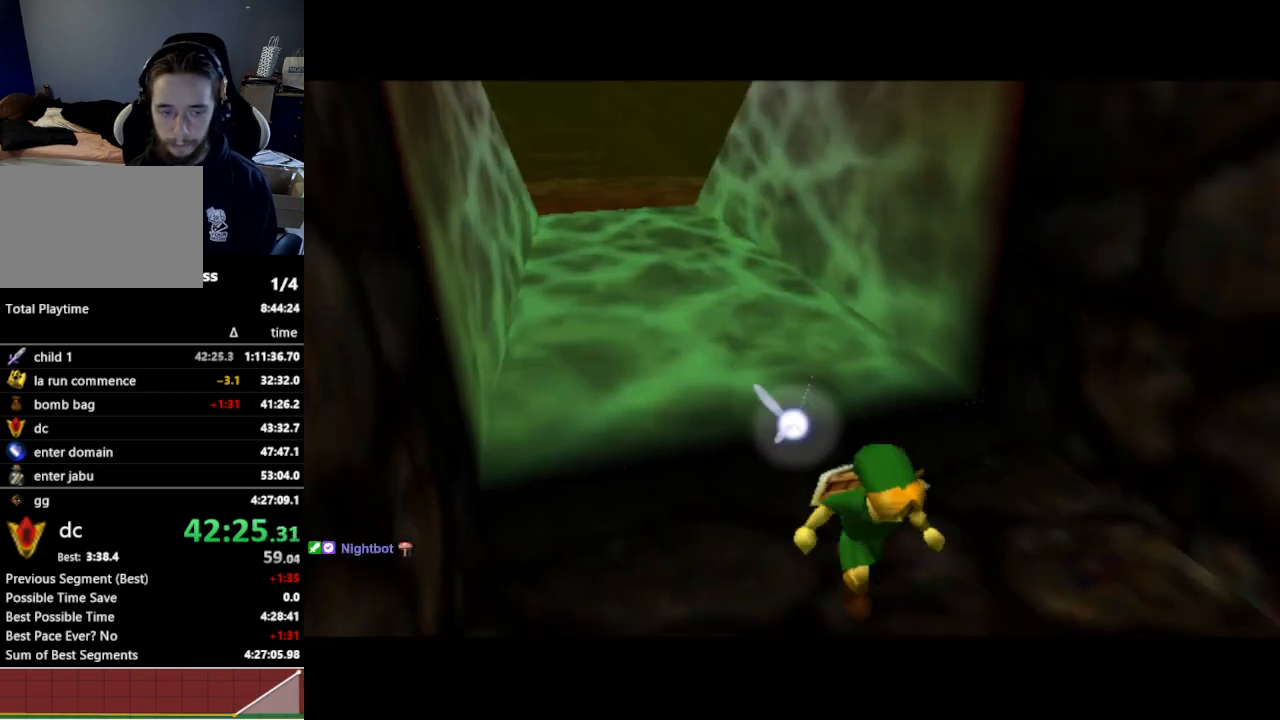
{"buttons": [], "left_stick": "up", "right_stick": "center", "events": [[100, "left_stick", "up"]]}
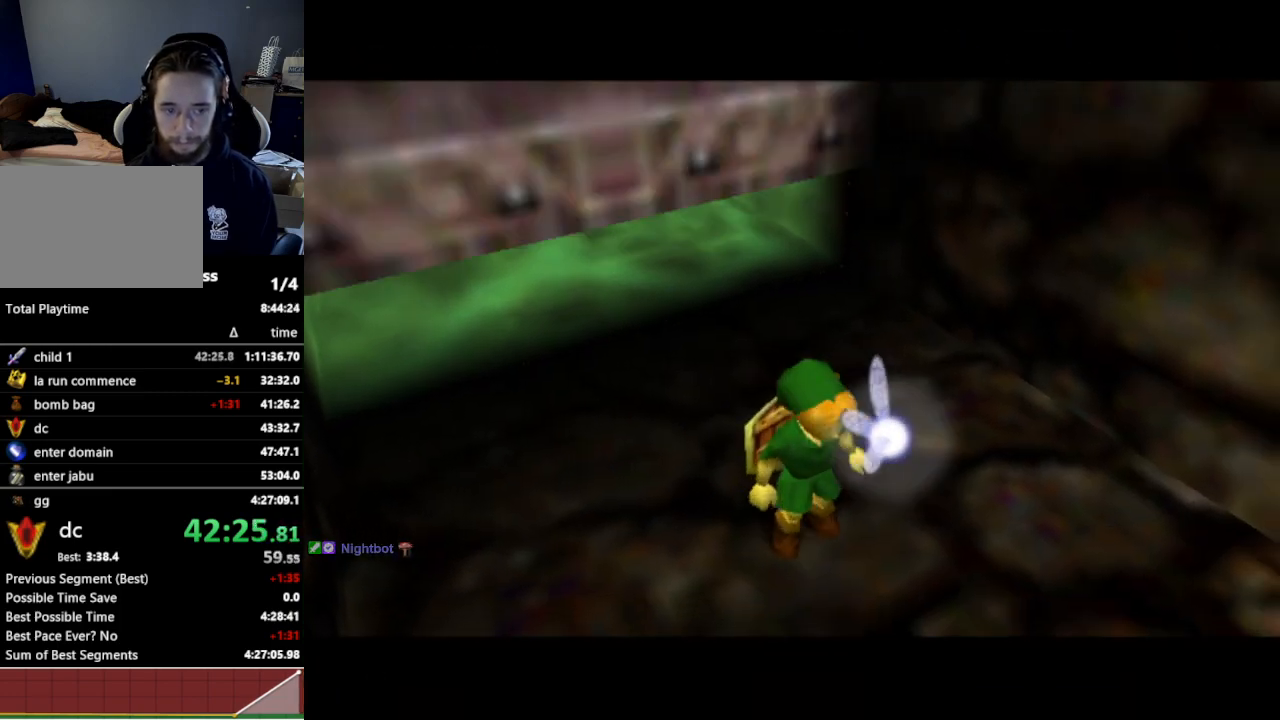
{"buttons": [], "left_stick": "up", "right_stick": "center", "events": []}
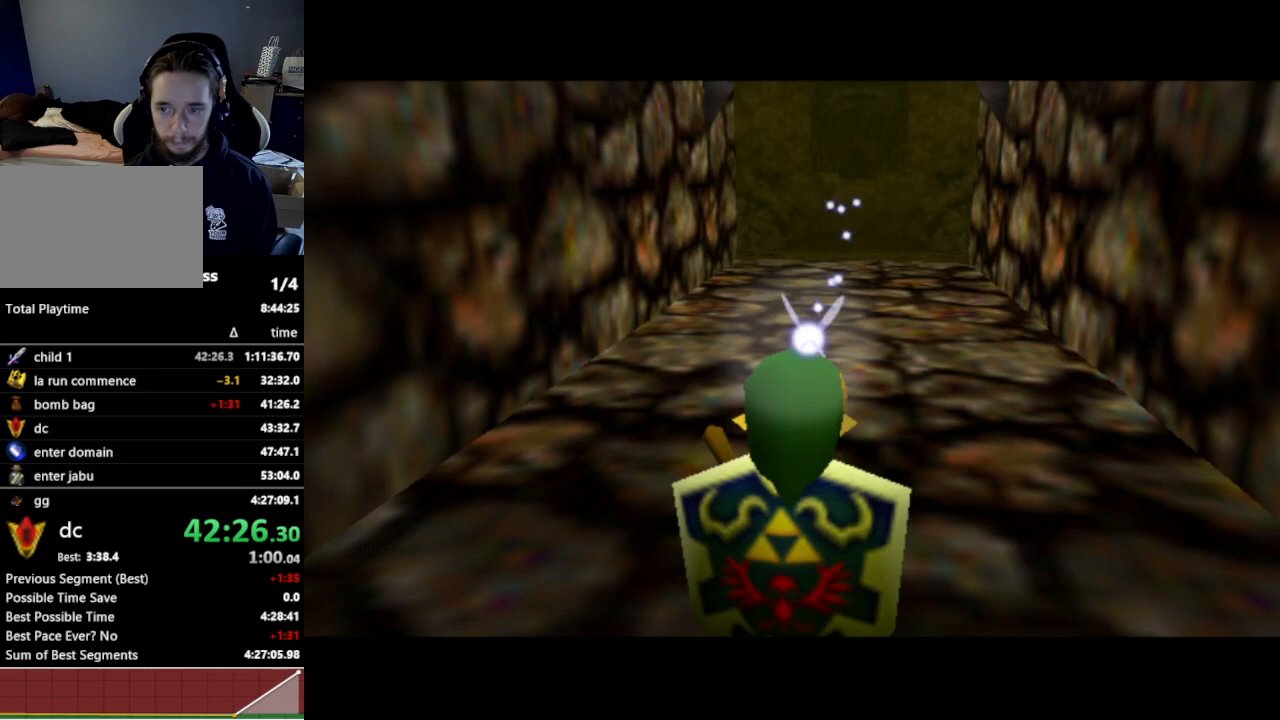
{"buttons": [], "left_stick": "up", "right_stick": "center", "events": [[233, "A", "down"], [367, "A", "up"]]}
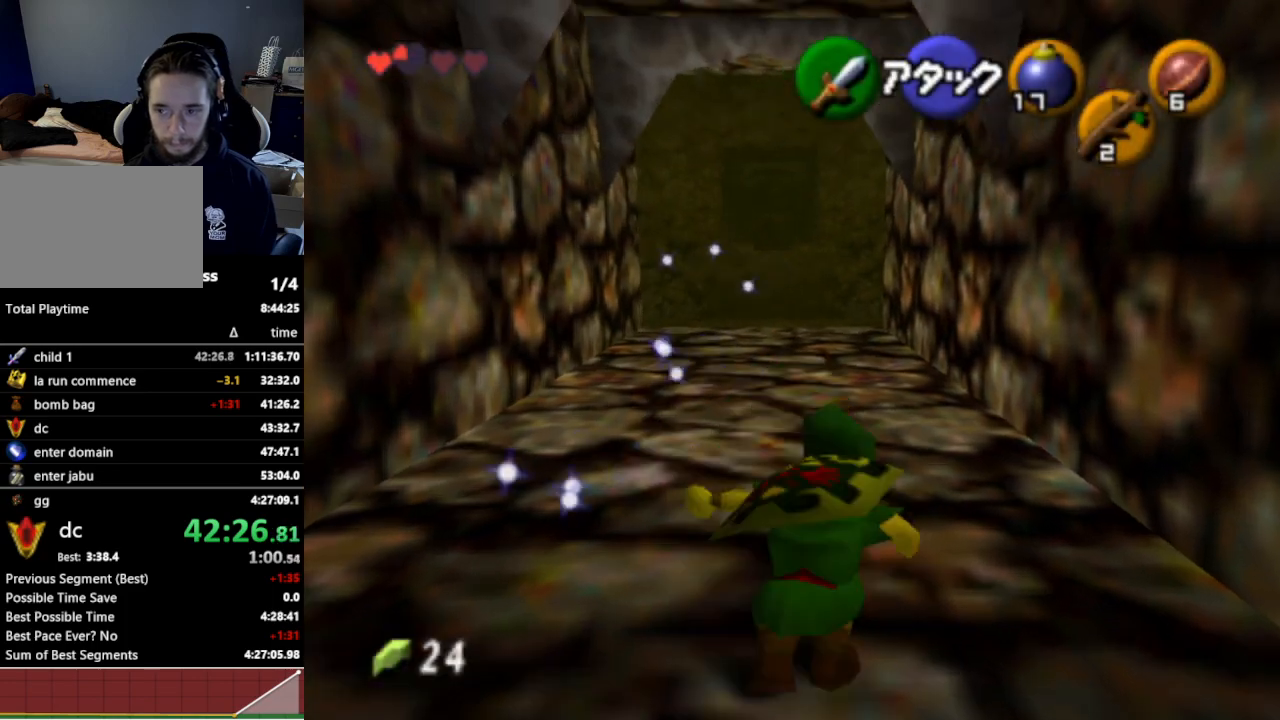
{"buttons": [], "left_stick": "up", "right_stick": "center", "events": []}
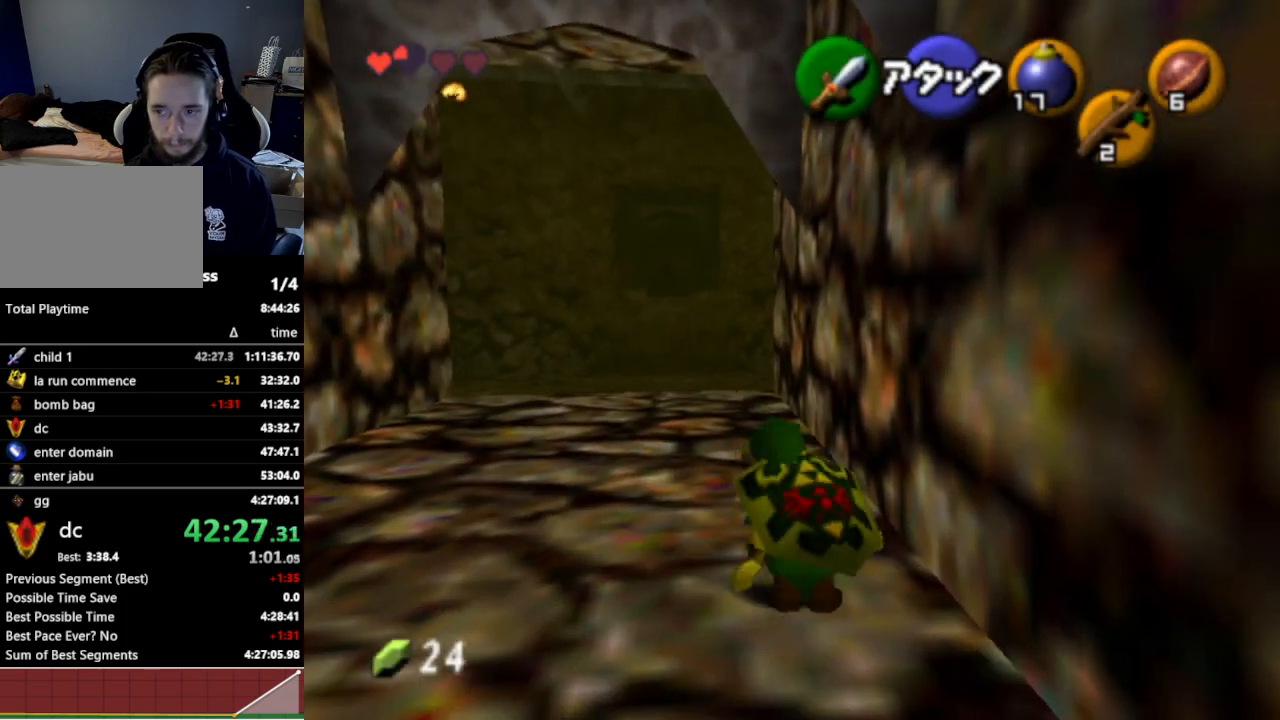
{"buttons": [], "left_stick": "up", "right_stick": "center", "events": [[133, "A", "down"], [267, "A", "up"]]}
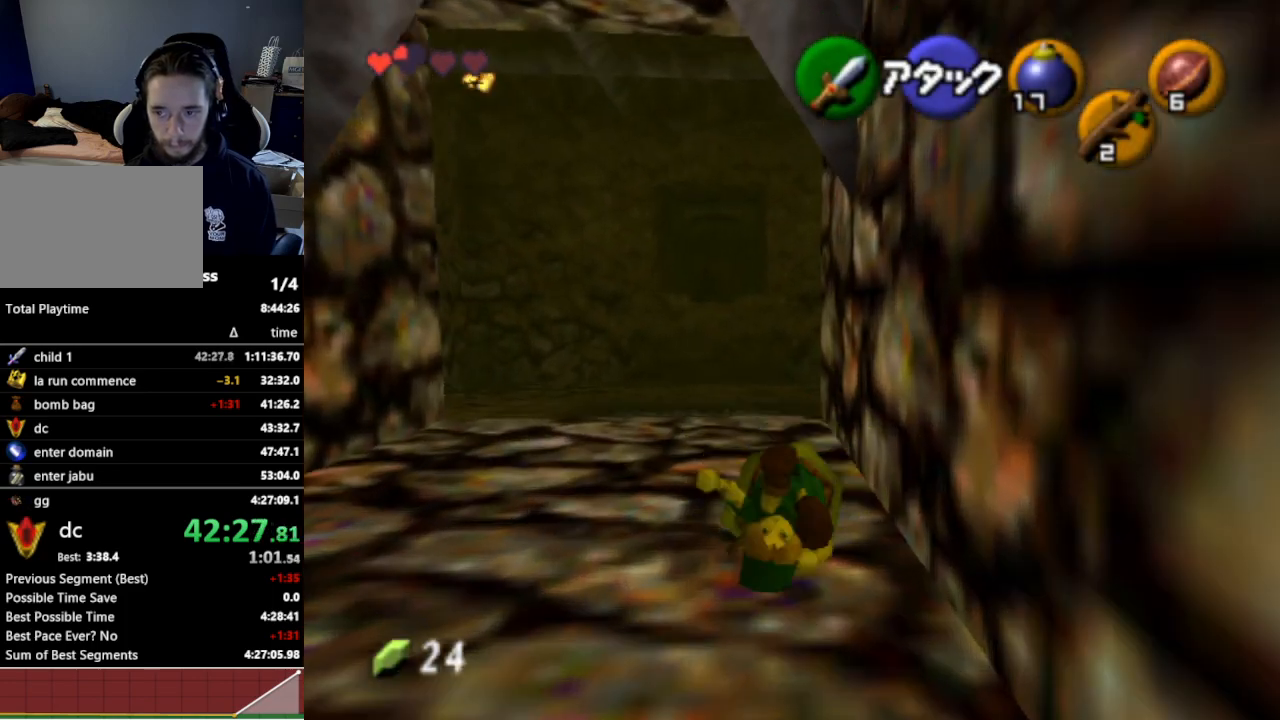
{"buttons": [], "left_stick": "up", "right_stick": "center", "events": []}
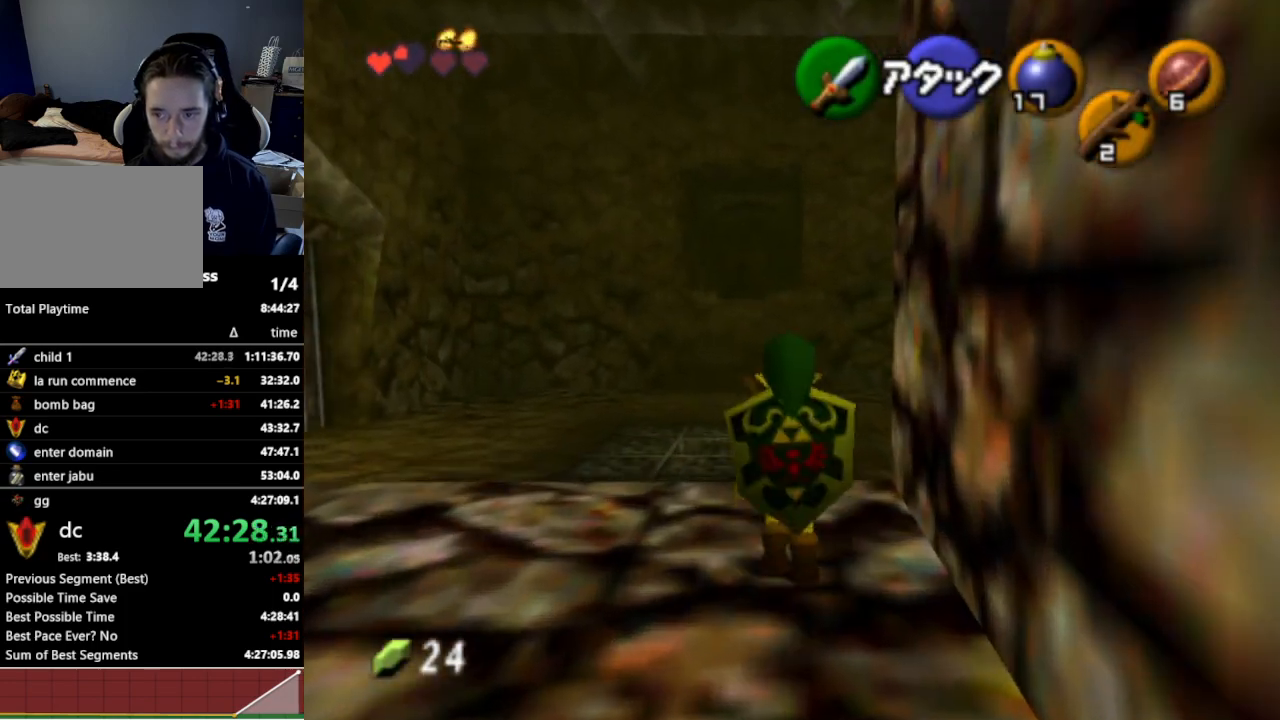
{"buttons": [], "left_stick": "up", "right_stick": "center", "events": []}
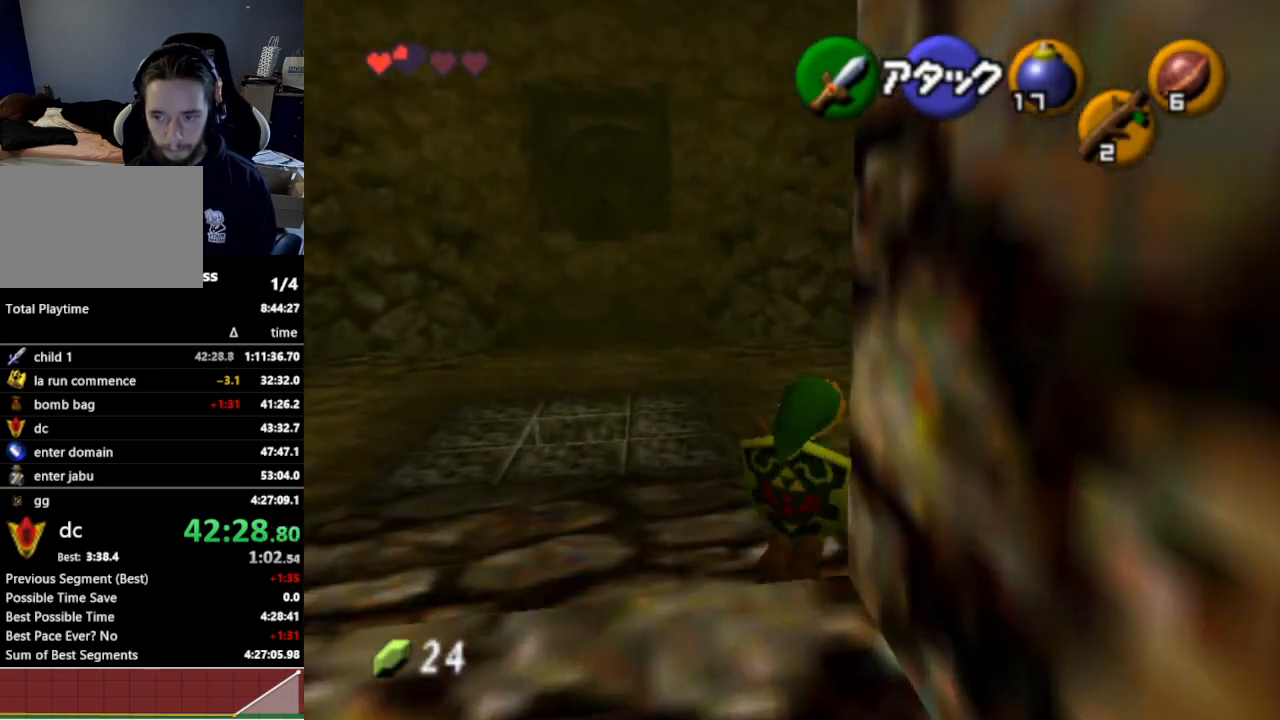
{"buttons": ["A"], "left_stick": "up", "right_stick": "center", "events": [[500, "A", "down"]]}
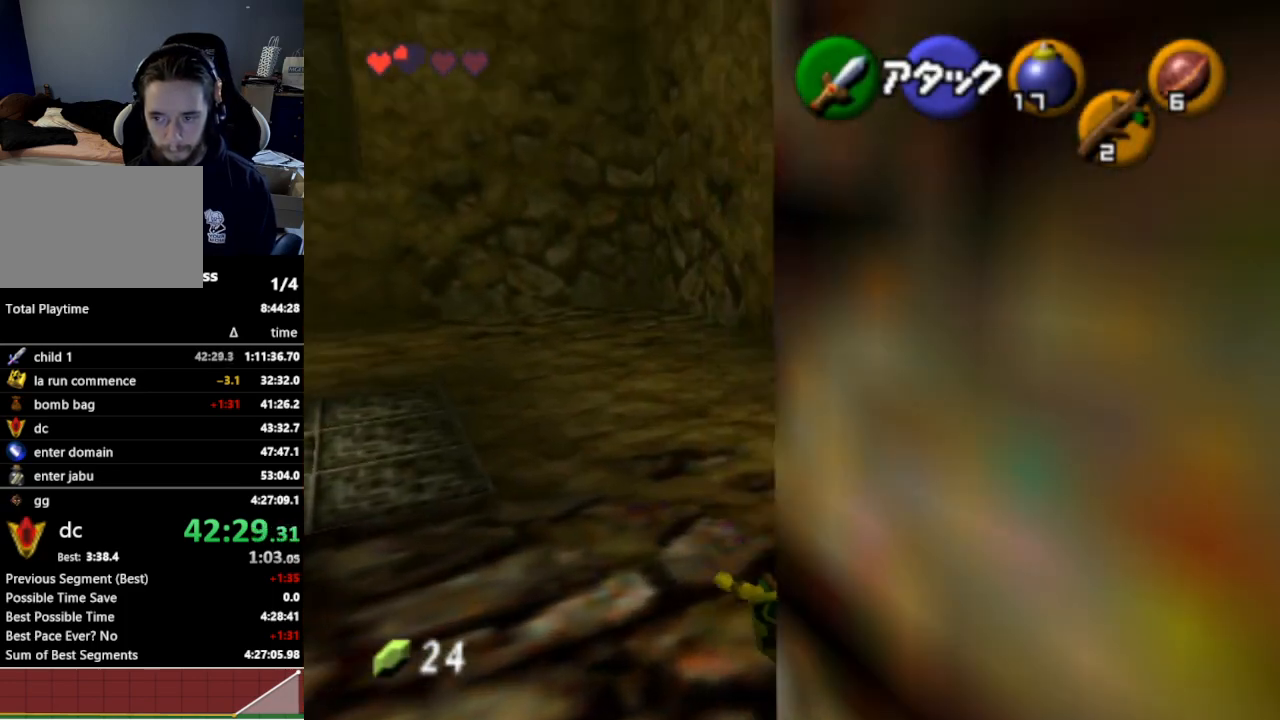
{"buttons": [], "left_stick": "up", "right_stick": "center", "events": [[133, "A", "up"]]}
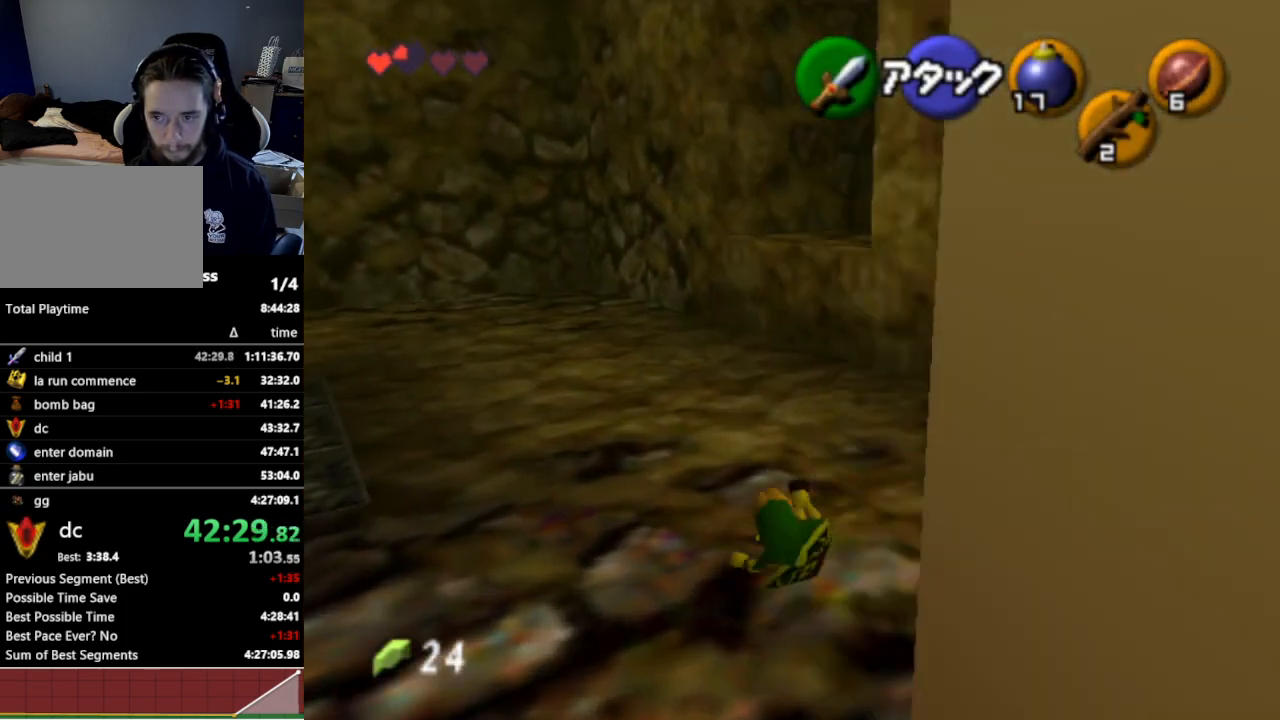
{"buttons": [], "left_stick": "up", "right_stick": "center", "events": [[133, "A", "down"], [267, "A", "up"]]}
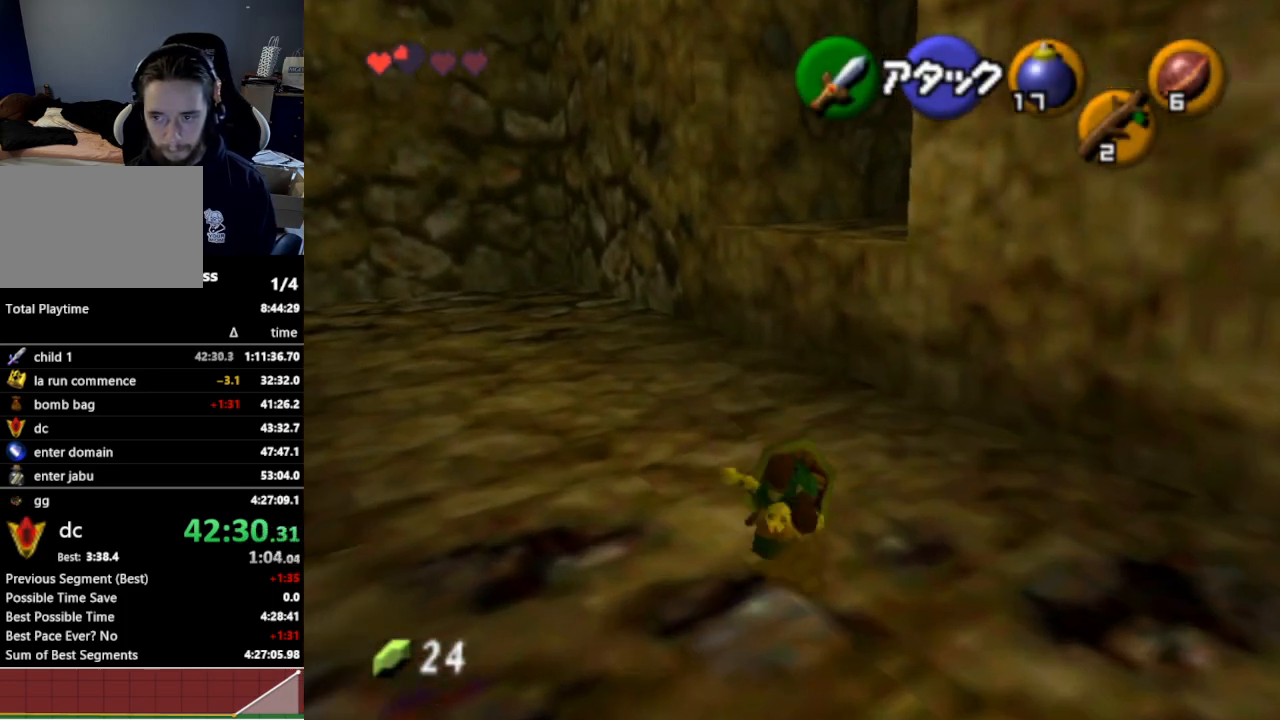
{"buttons": [], "left_stick": "up-right", "right_stick": "center", "events": [[400, "left_stick", "up-right"]]}
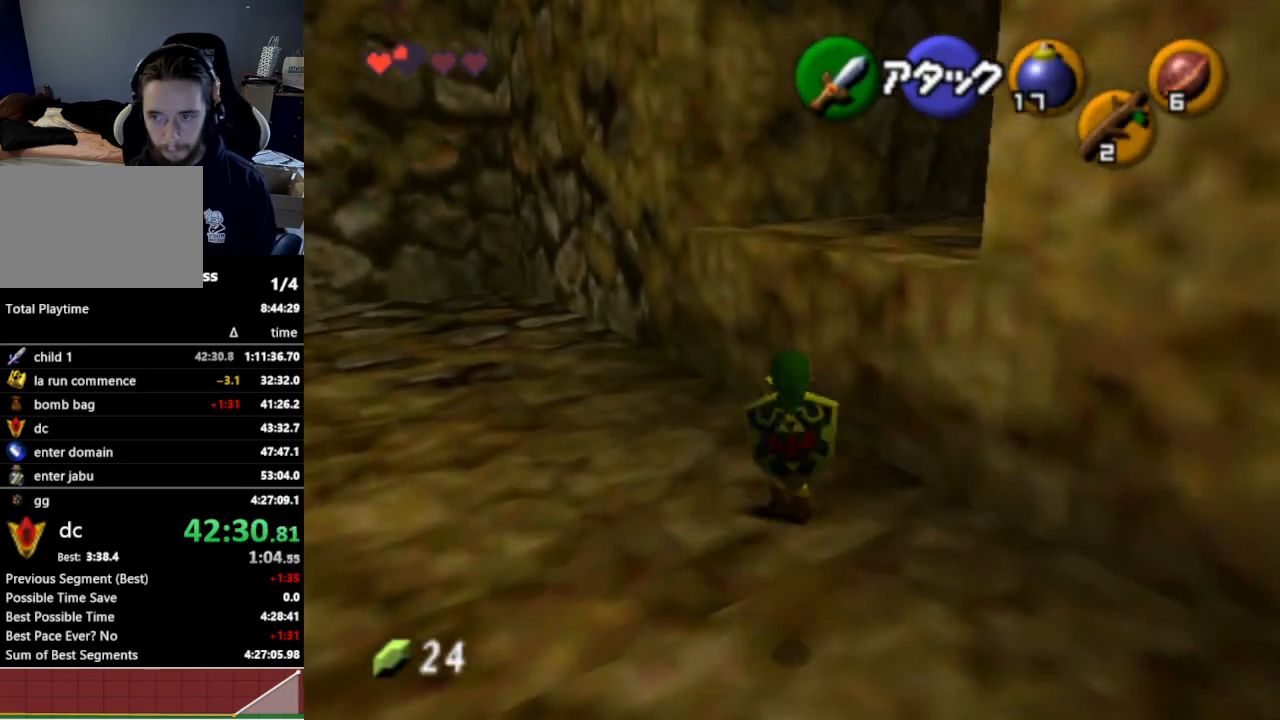
{"buttons": ["X"], "left_stick": "center", "right_stick": "center", "events": [[433, "left_stick", "center"], [467, "X", "down"]]}
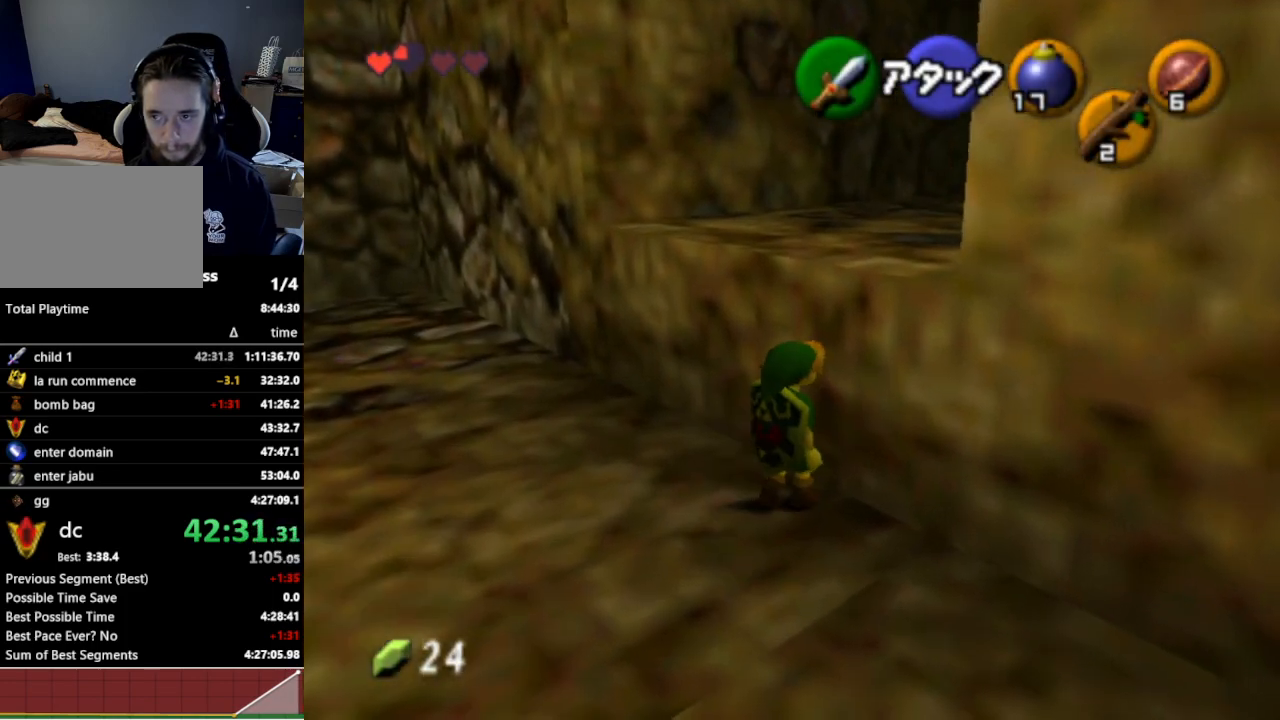
{"buttons": [], "left_stick": "up-right", "right_stick": "center", "events": [[67, "X", "up"], [400, "left_stick", "up-right"]]}